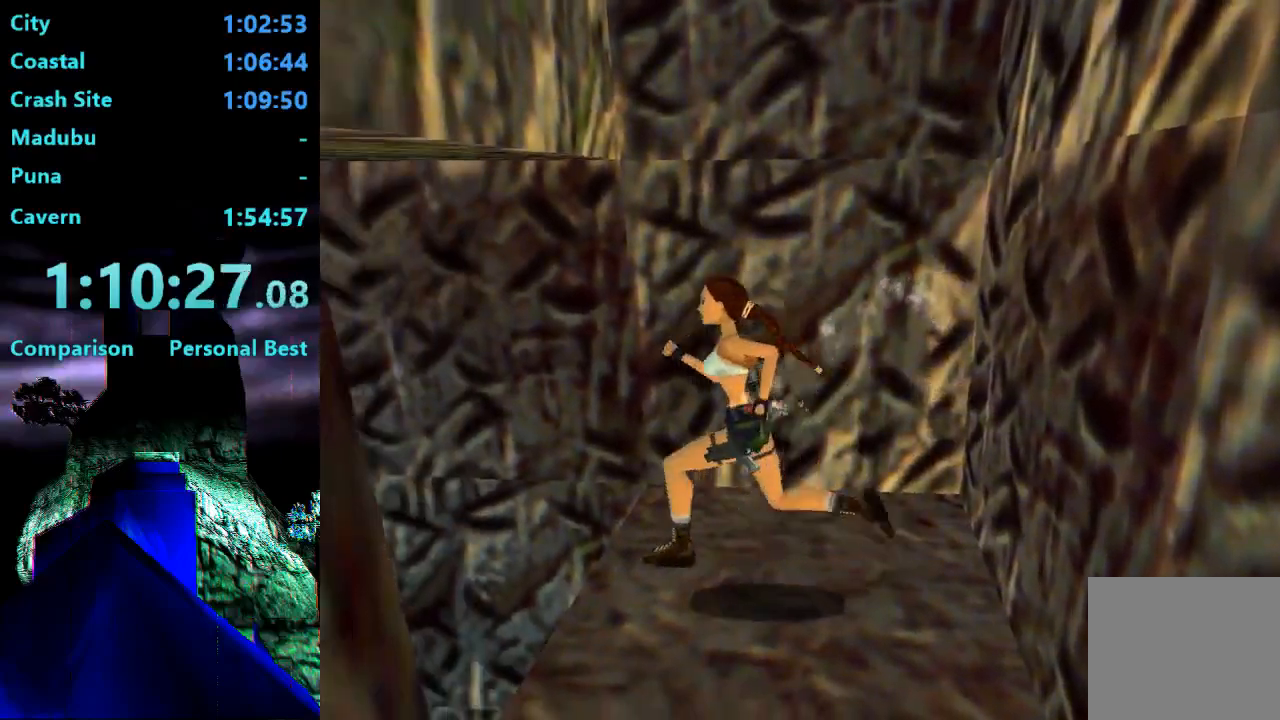
Gameplay with a controller (PlayStation layout); each line is a JSON object with the inputs held at the frame after it (dt_ms = milliseconds from this image to that frame). "events" lists button and stick changes between this image and that frame as [ms after this image, input, new state], when the widget could be followed in between. Not read: L3 R3 left_stick.
{"dt_ms": 500, "buttons": ["SQUARE", "R1", "DPAD_UP"], "right_stick": "center", "events": [[83, "SQUARE", "down"], [150, "R1", "down"]]}
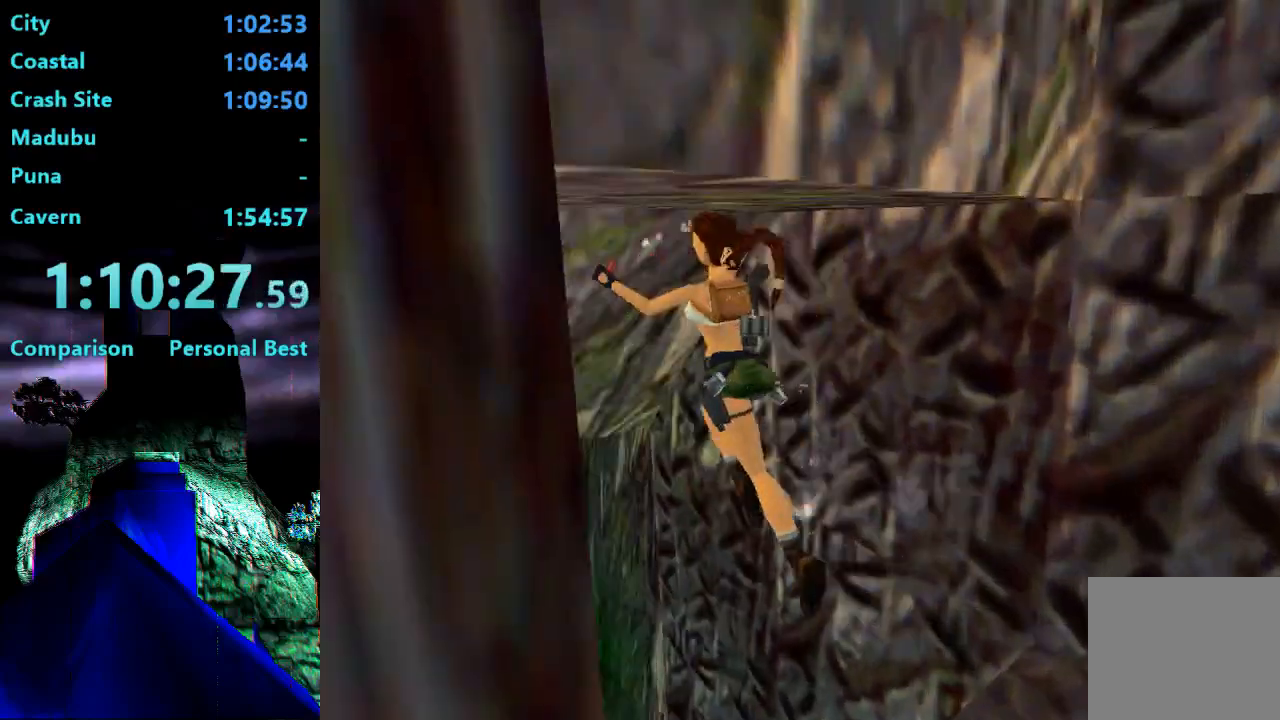
{"dt_ms": 500, "buttons": ["SQUARE", "R1", "DPAD_UP"], "right_stick": "center", "events": []}
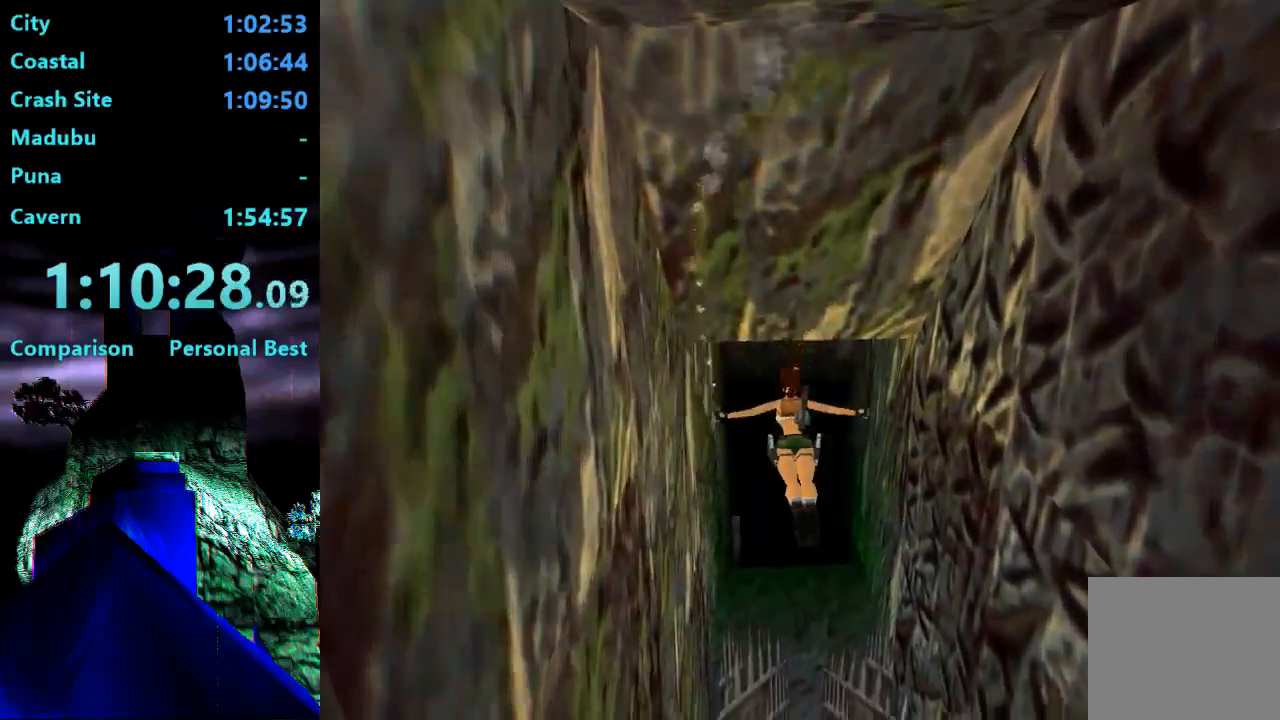
{"dt_ms": 500, "buttons": ["SQUARE", "R1", "DPAD_UP"], "right_stick": "center", "events": []}
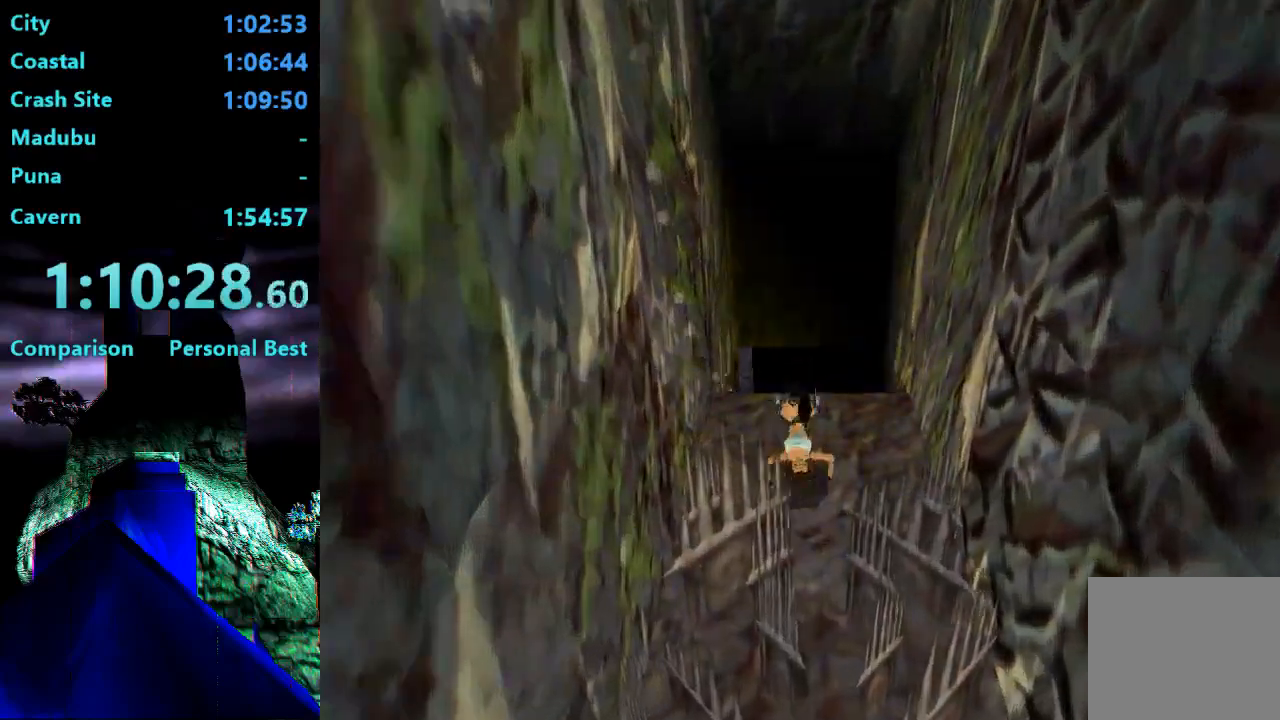
{"dt_ms": 500, "buttons": ["CIRCLE", "DPAD_UP"], "right_stick": "center", "events": [[17, "R1", "up"], [83, "SQUARE", "up"], [317, "CIRCLE", "down"]]}
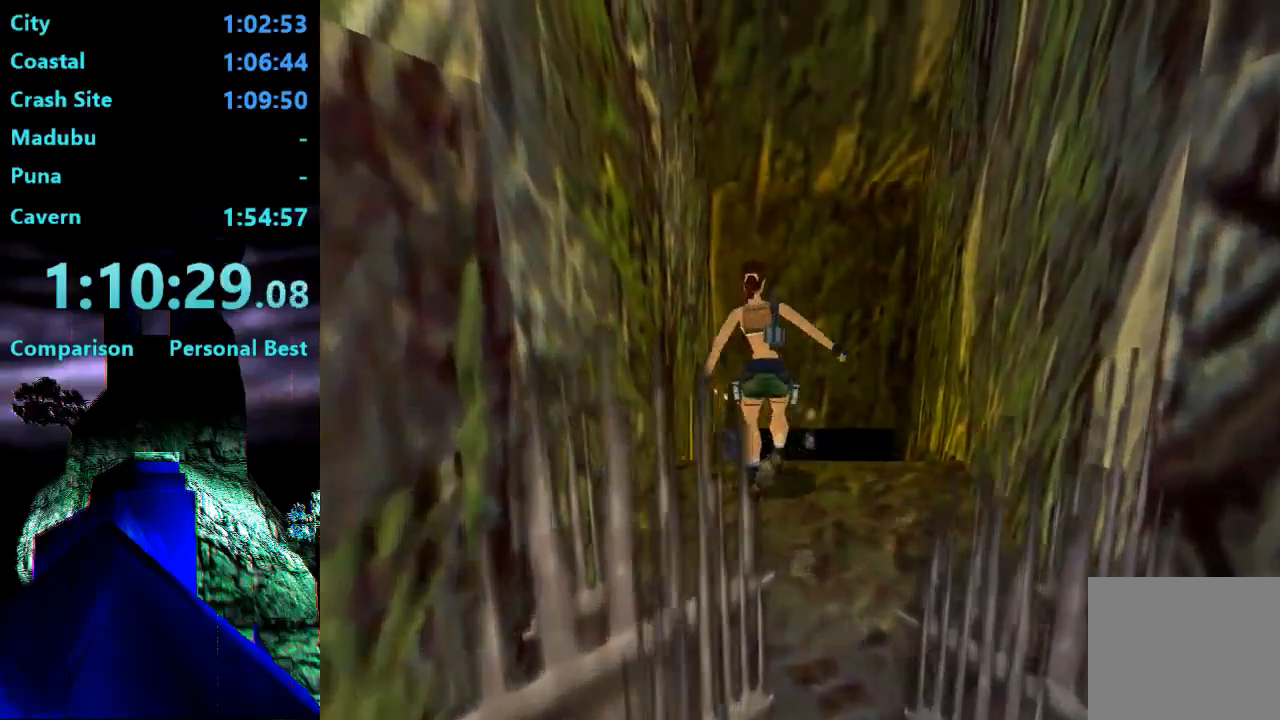
{"dt_ms": 500, "buttons": ["DPAD_UP", "DPAD_LEFT"], "right_stick": "center", "events": [[350, "DPAD_LEFT", "down"], [383, "CIRCLE", "up"]]}
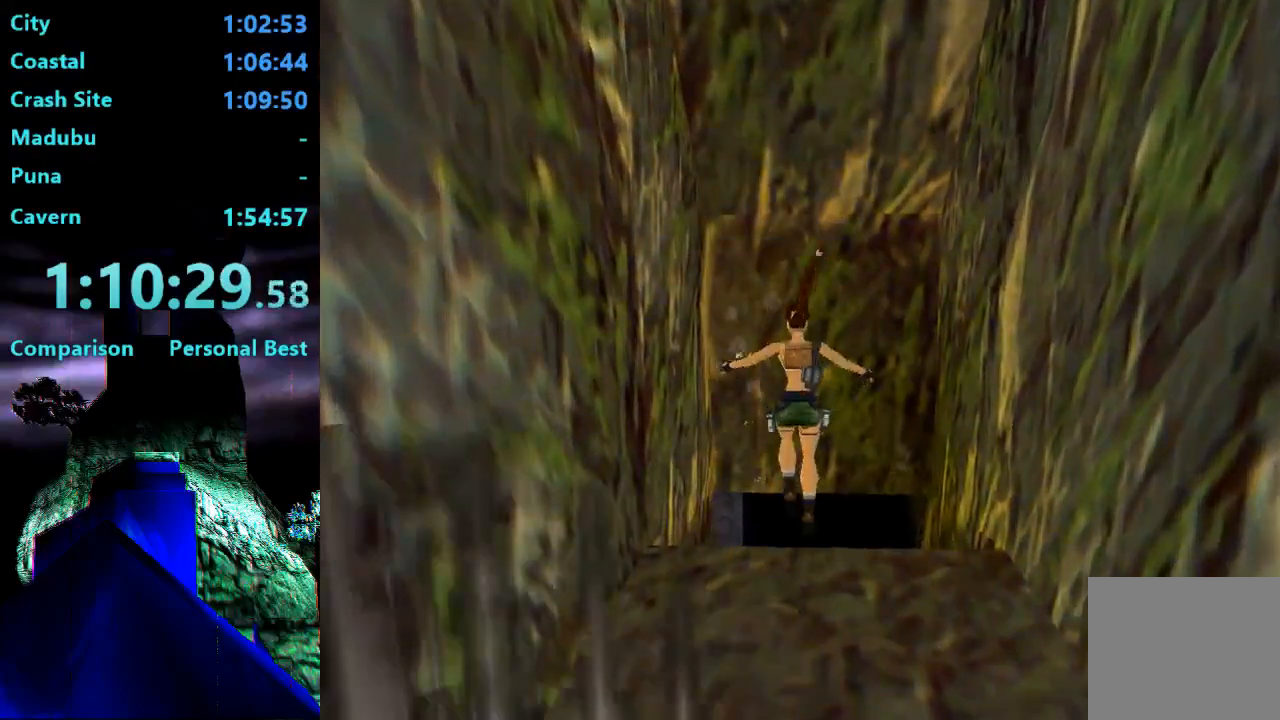
{"dt_ms": 500, "buttons": ["DPAD_UP", "DPAD_LEFT"], "right_stick": "center"}
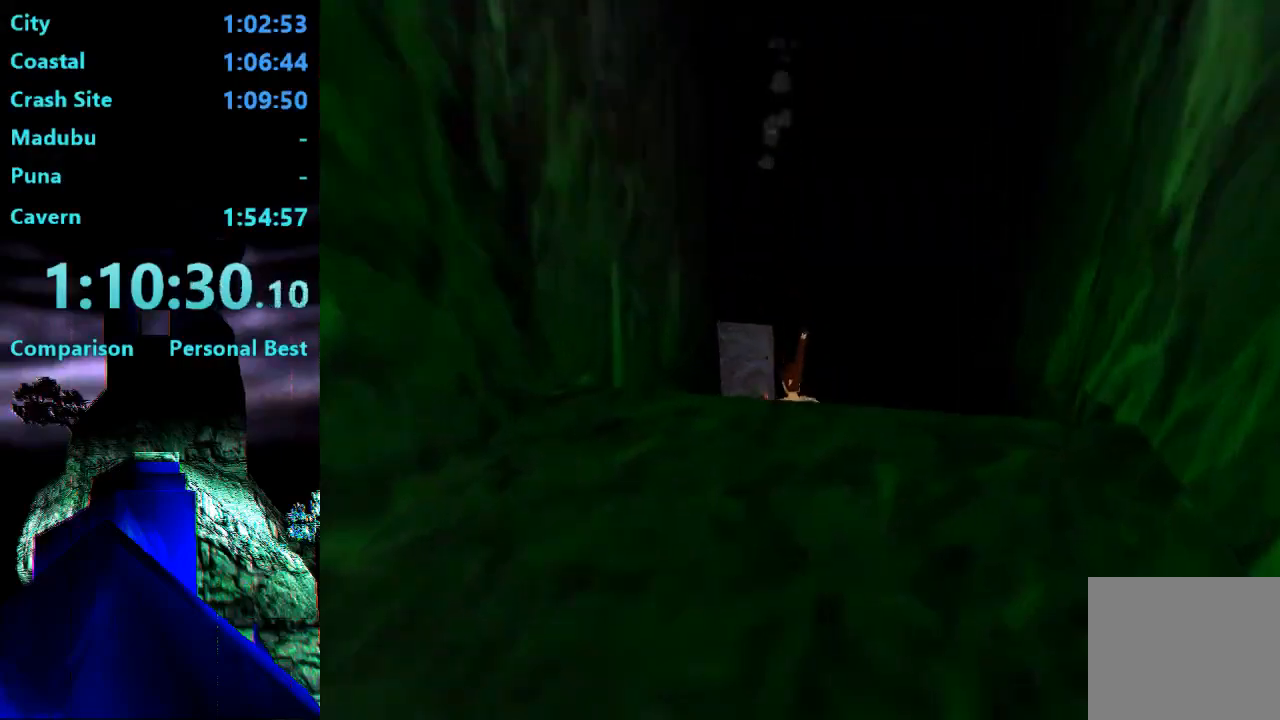
{"dt_ms": 500, "buttons": ["DPAD_UP"], "right_stick": "center", "events": [[183, "DPAD_LEFT", "up"]]}
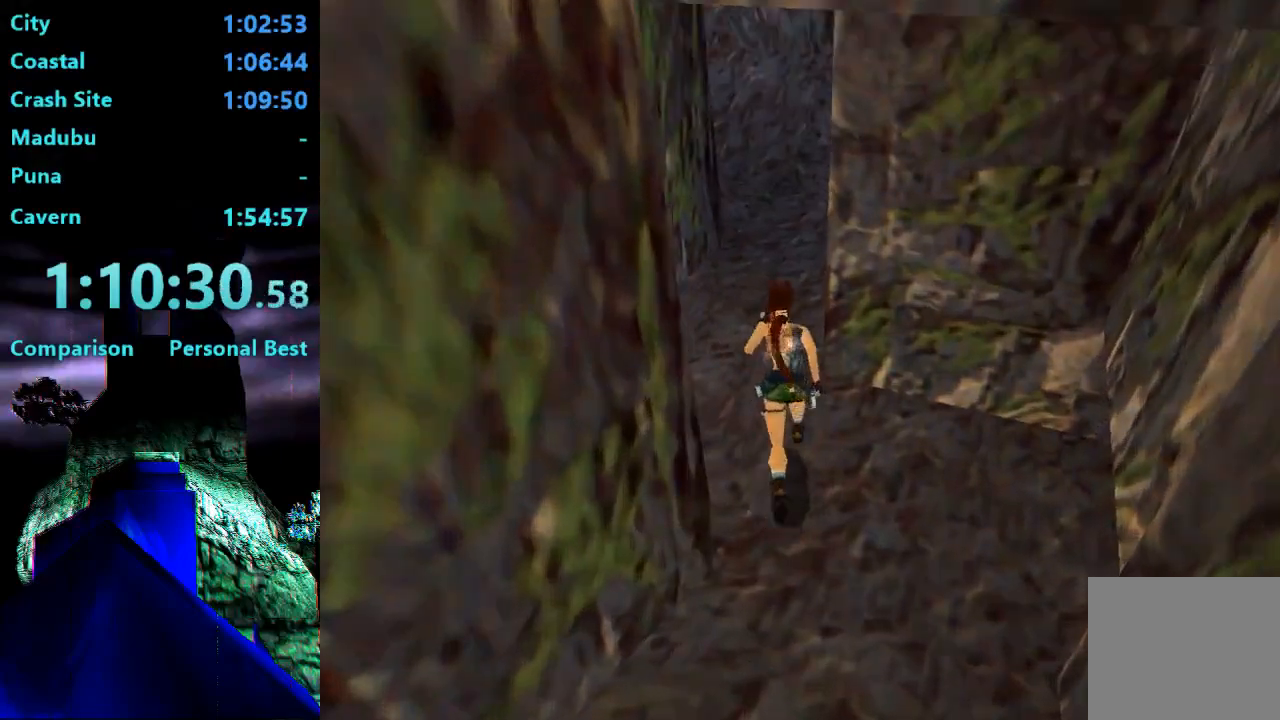
{"dt_ms": 500, "buttons": ["R2", "DPAD_UP", "DPAD_RIGHT"], "right_stick": "center", "events": [[50, "R2", "down"], [333, "DPAD_RIGHT", "down"]]}
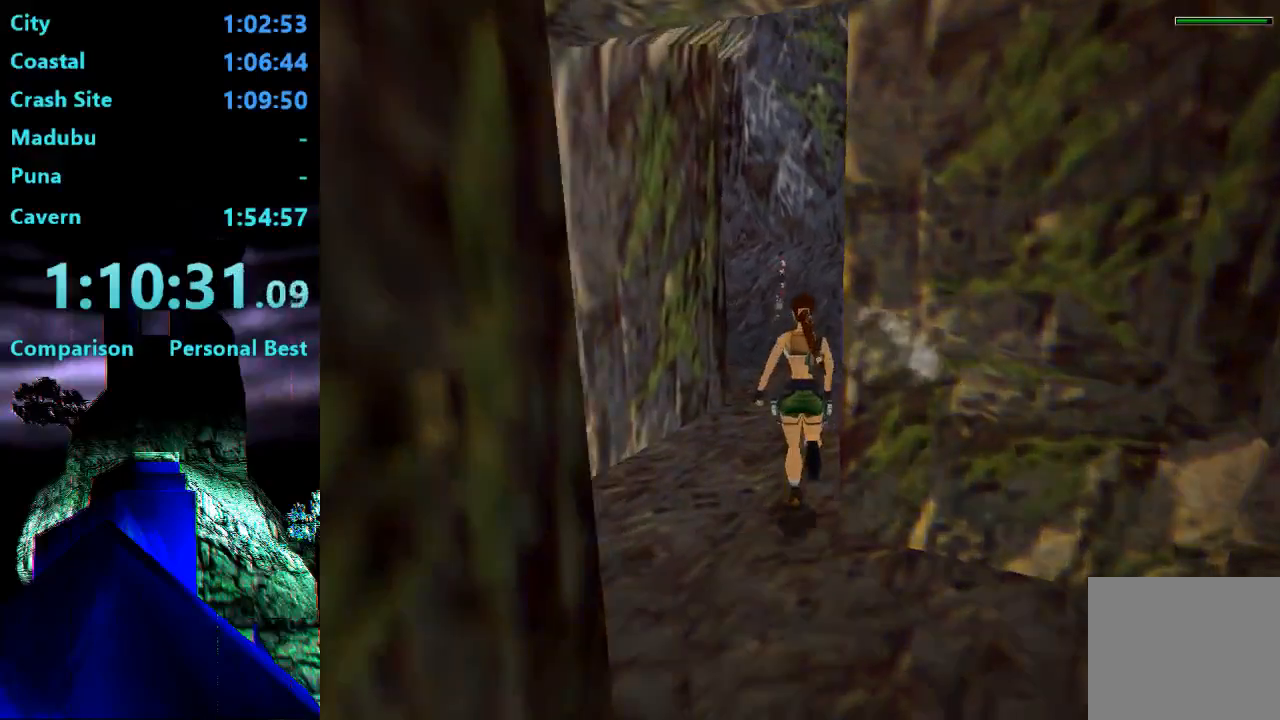
{"dt_ms": 500, "buttons": ["DPAD_UP"], "right_stick": "center", "events": [[450, "R2", "up"], [483, "DPAD_RIGHT", "up"]]}
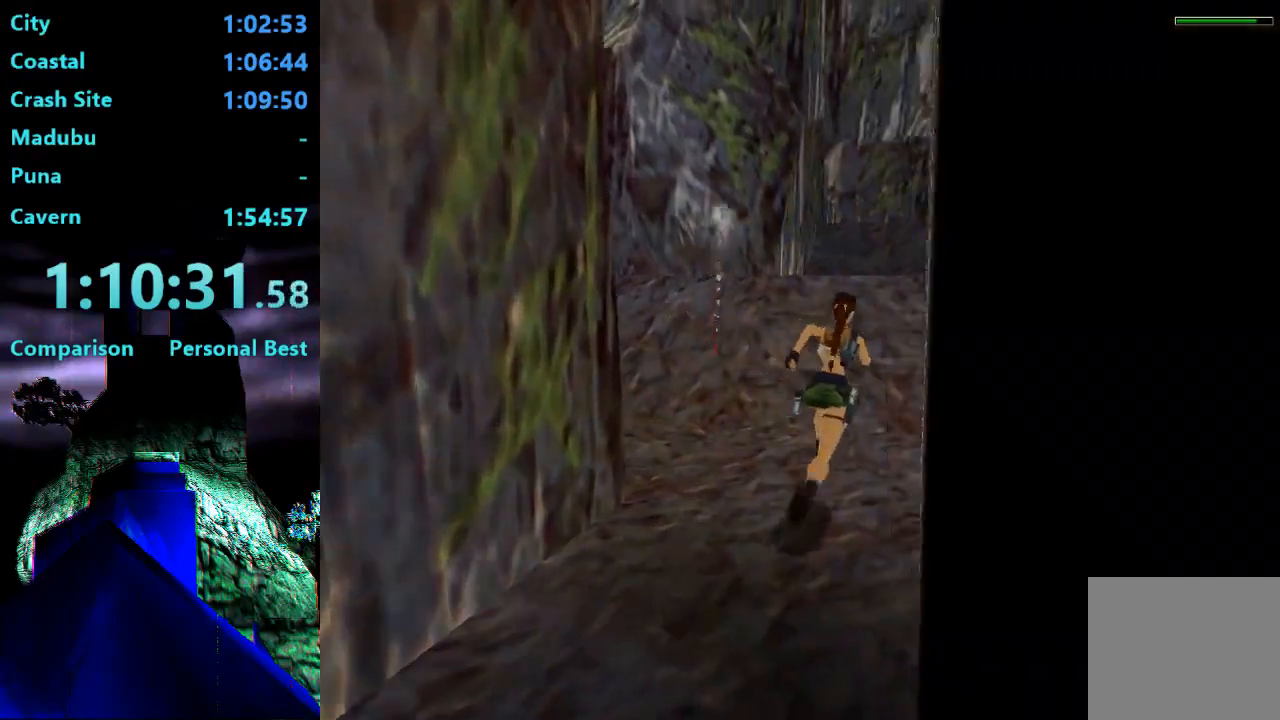
{"dt_ms": 500, "buttons": ["SQUARE", "DPAD_UP"], "right_stick": "center", "events": [[317, "SQUARE", "down"]]}
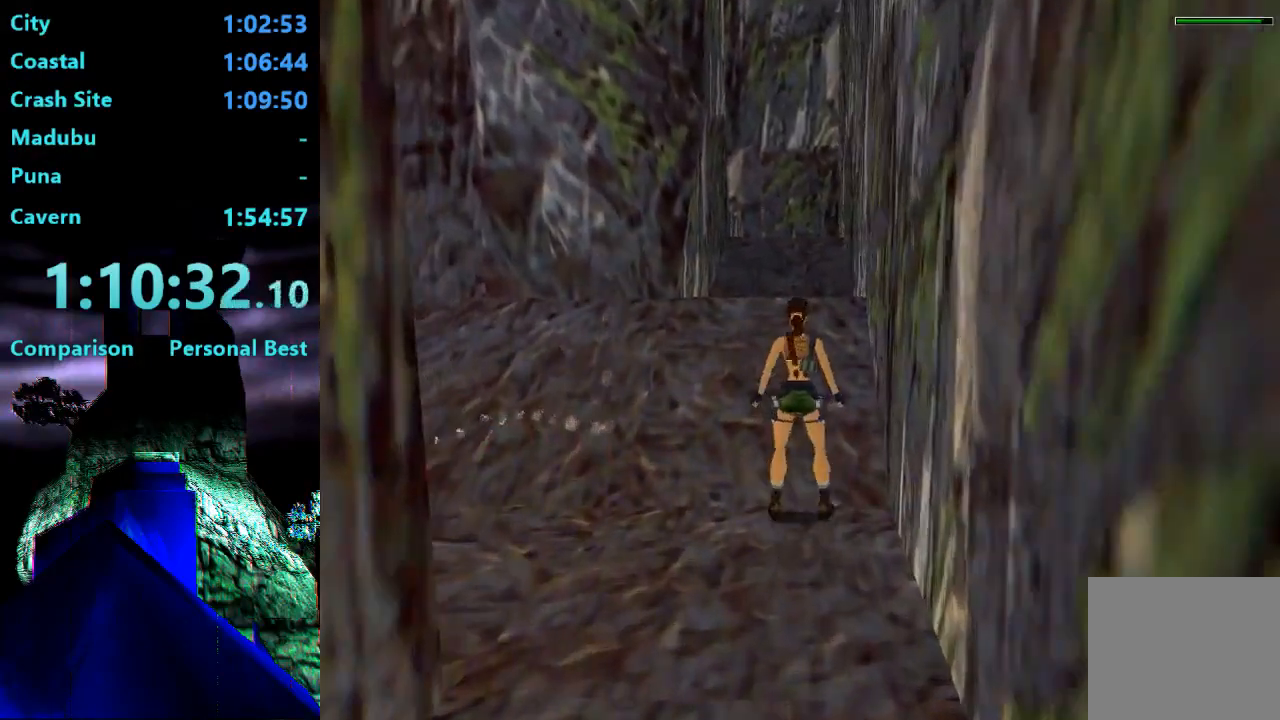
{"dt_ms": 500, "buttons": ["TRIANGLE", "DPAD_UP"], "right_stick": "center", "events": [[283, "SQUARE", "up"], [417, "TRIANGLE", "down"]]}
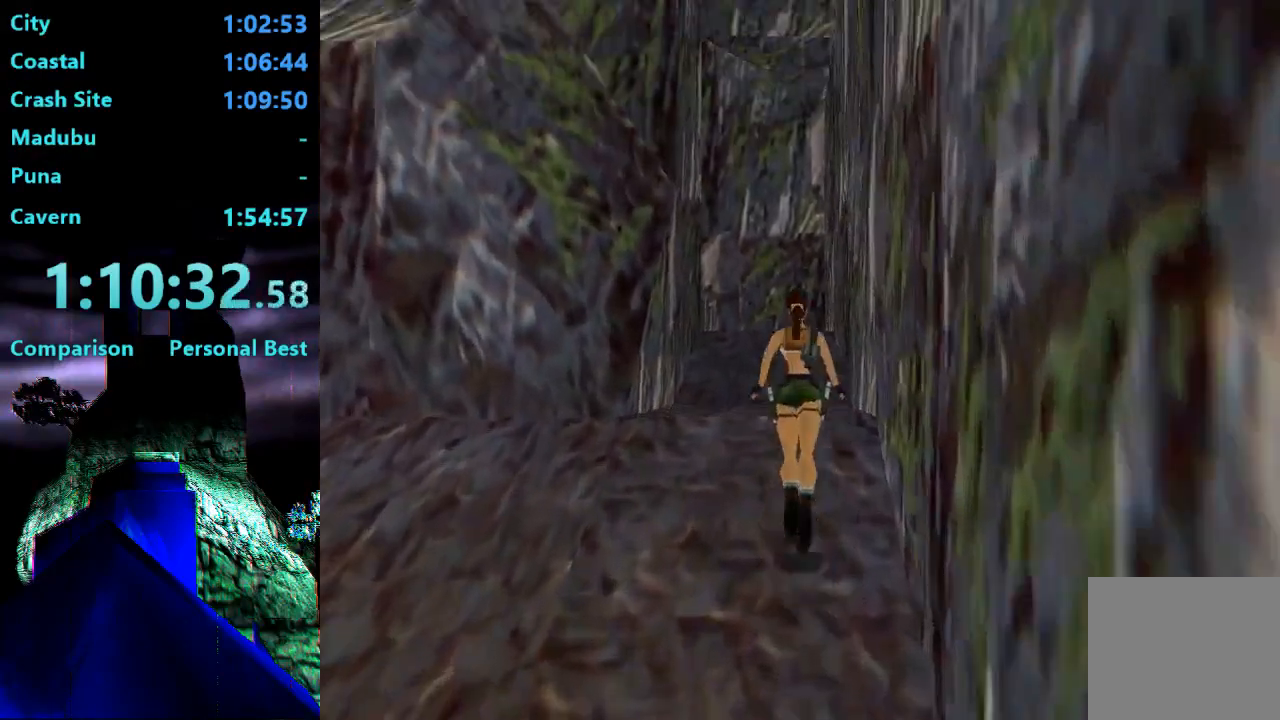
{"dt_ms": 500, "buttons": ["DPAD_UP", "DPAD_LEFT"], "right_stick": "center", "events": [[117, "TRIANGLE", "up"], [383, "DPAD_LEFT", "down"]]}
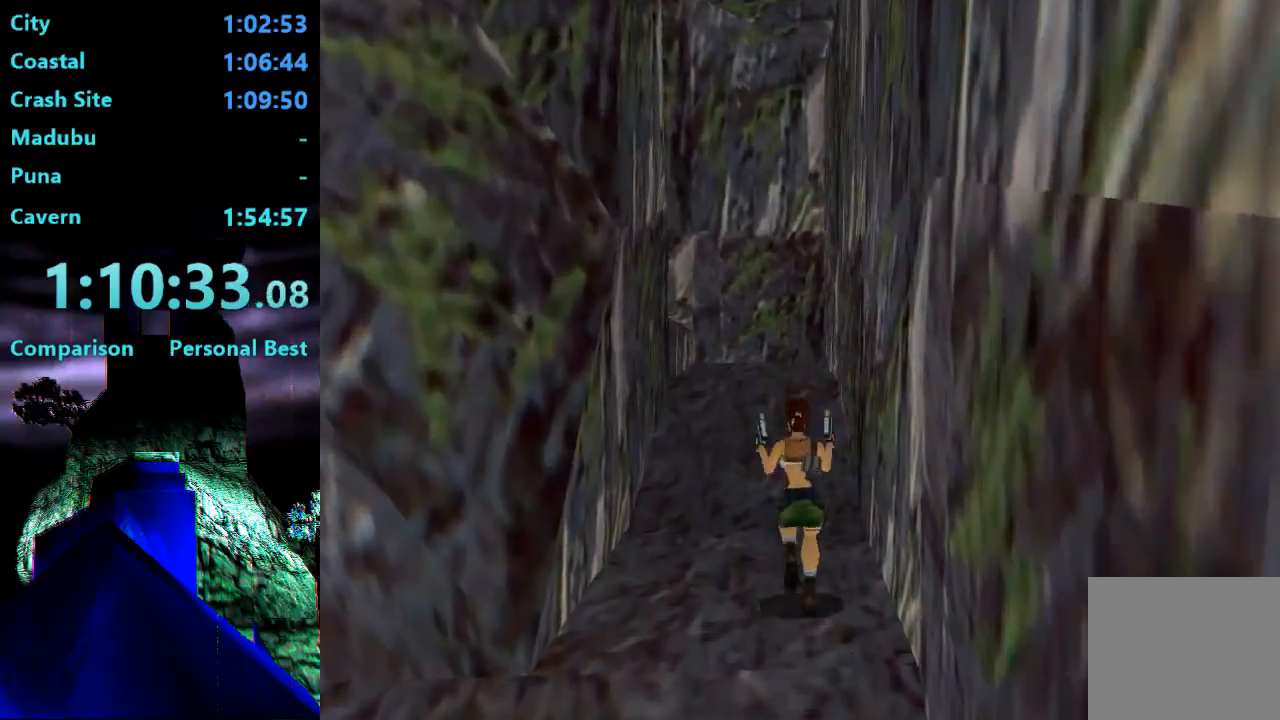
{"dt_ms": 500, "buttons": ["TRIANGLE", "DPAD_UP", "DPAD_LEFT"], "right_stick": "center", "events": [[117, "SQUARE", "down"], [217, "DPAD_LEFT", "up"], [417, "DPAD_LEFT", "down"], [483, "SQUARE", "up"], [483, "TRIANGLE", "down"]]}
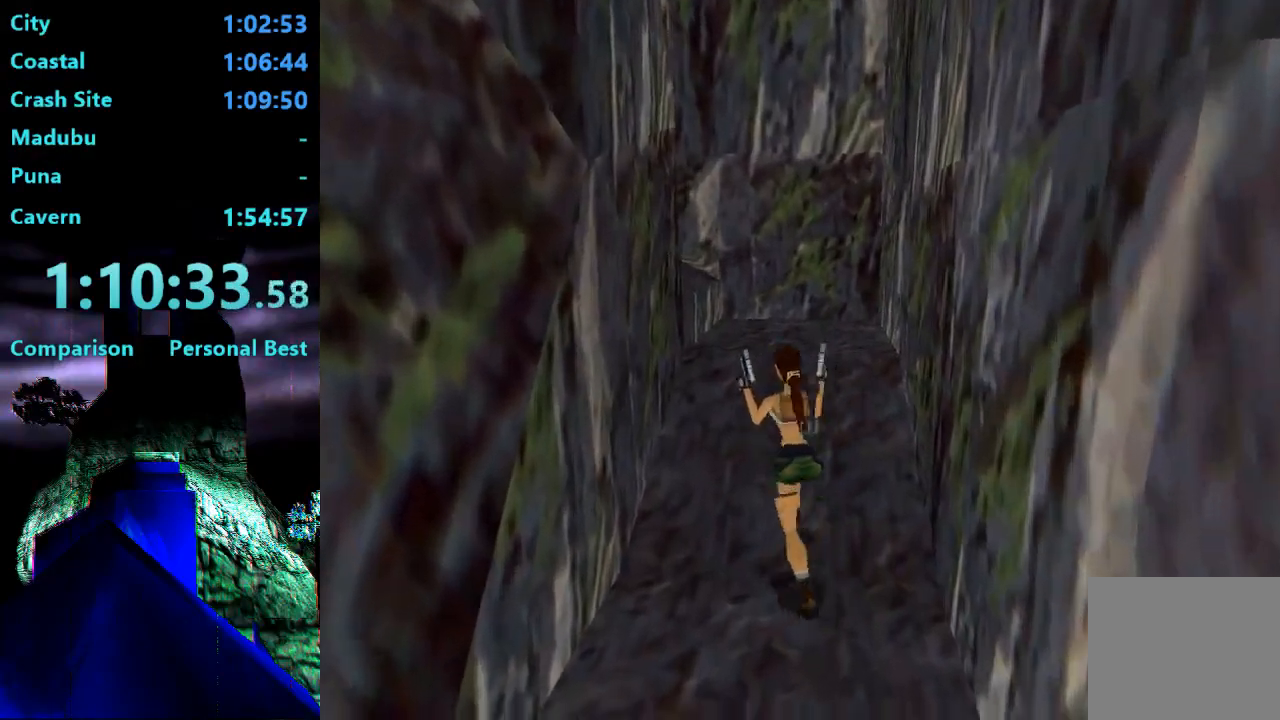
{"dt_ms": 500, "buttons": ["DPAD_UP", "DPAD_LEFT"], "right_stick": "center", "events": [[50, "TRIANGLE", "up"], [83, "DPAD_LEFT", "up"], [250, "DPAD_LEFT", "down"]]}
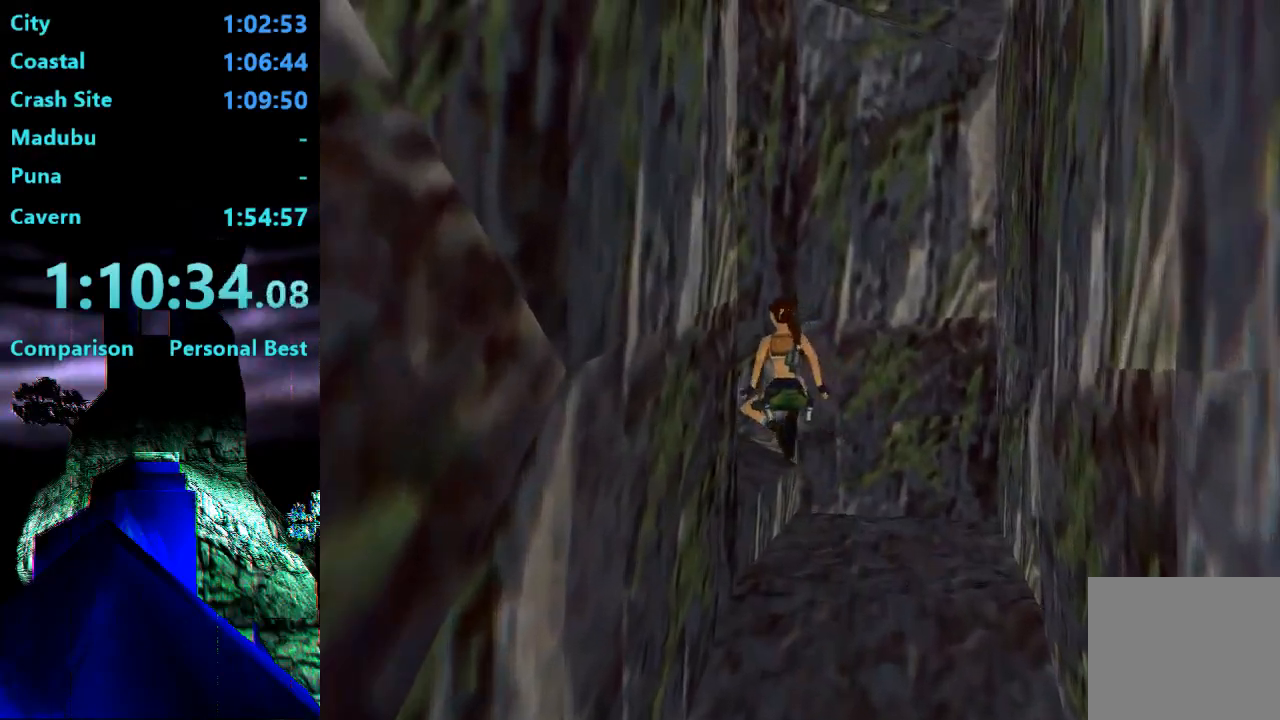
{"dt_ms": 500, "buttons": ["DPAD_UP", "DPAD_LEFT"], "right_stick": "center", "events": []}
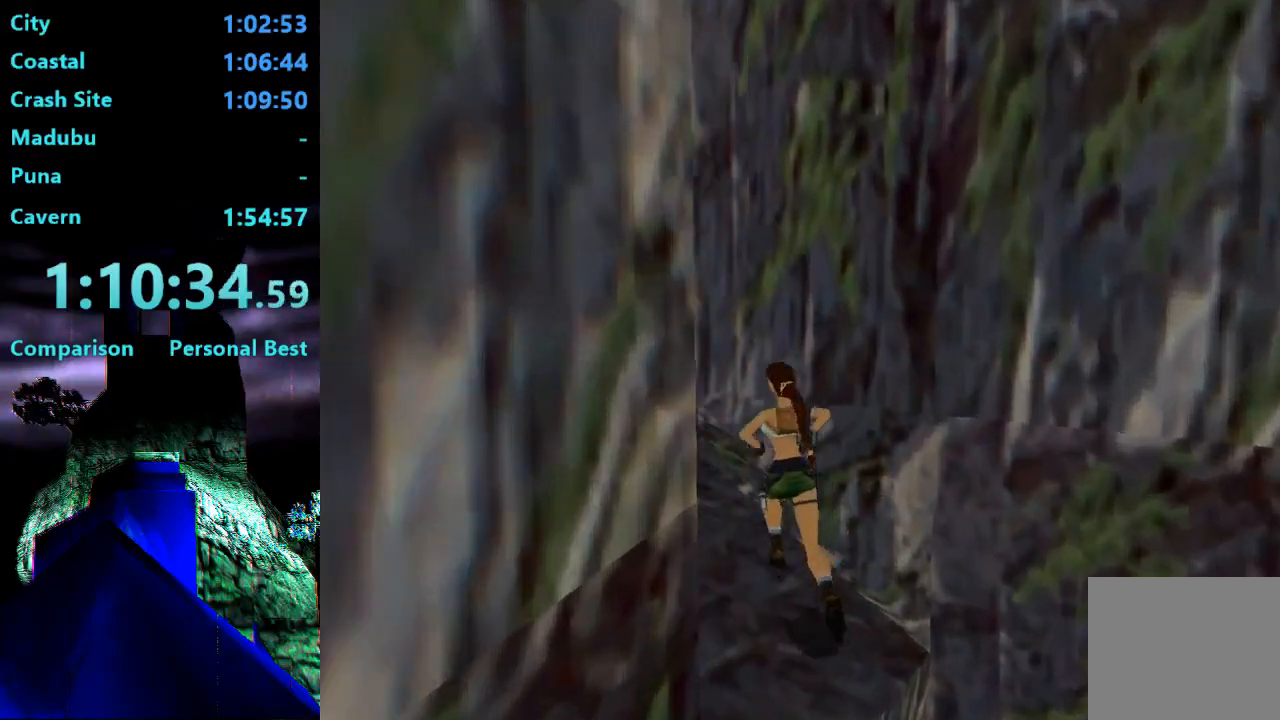
{"dt_ms": 500, "buttons": ["DPAD_UP"], "right_stick": "center", "events": [[183, "DPAD_LEFT", "up"], [350, "DPAD_RIGHT", "down"], [483, "DPAD_RIGHT", "up"]]}
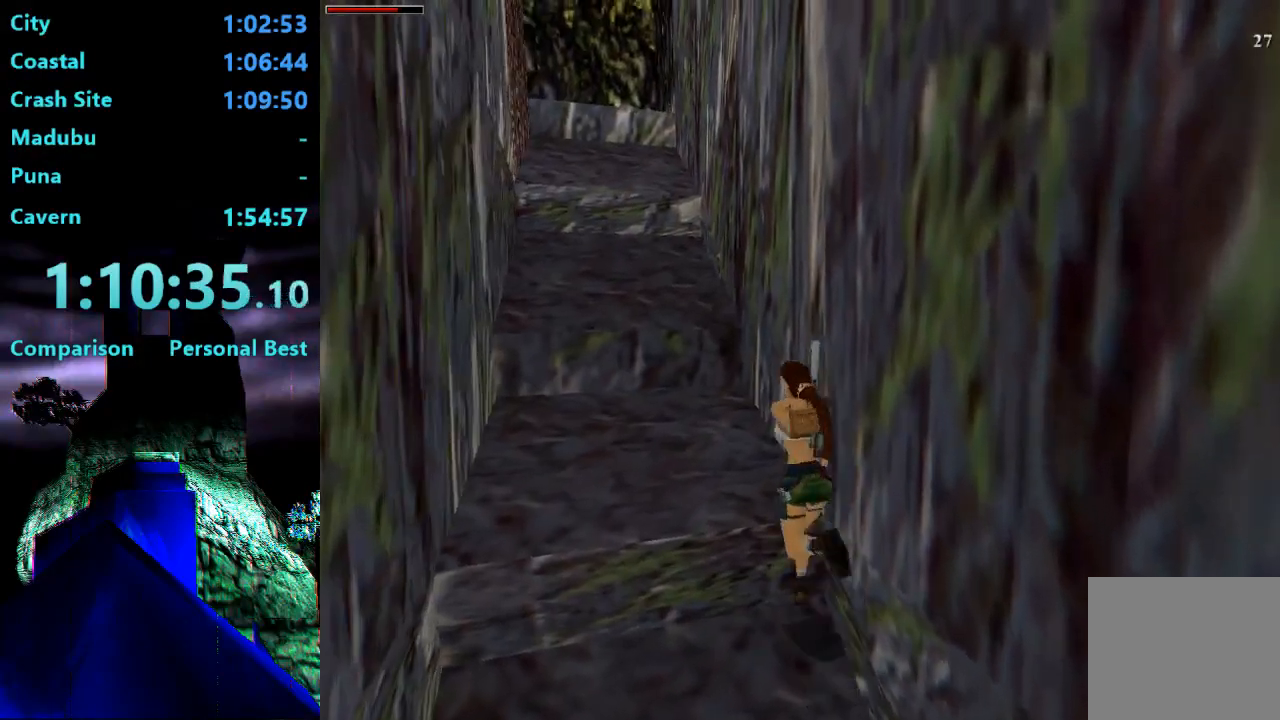
{"dt_ms": 1000, "buttons": ["DPAD_UP", "DPAD_LEFT"], "right_stick": "center"}
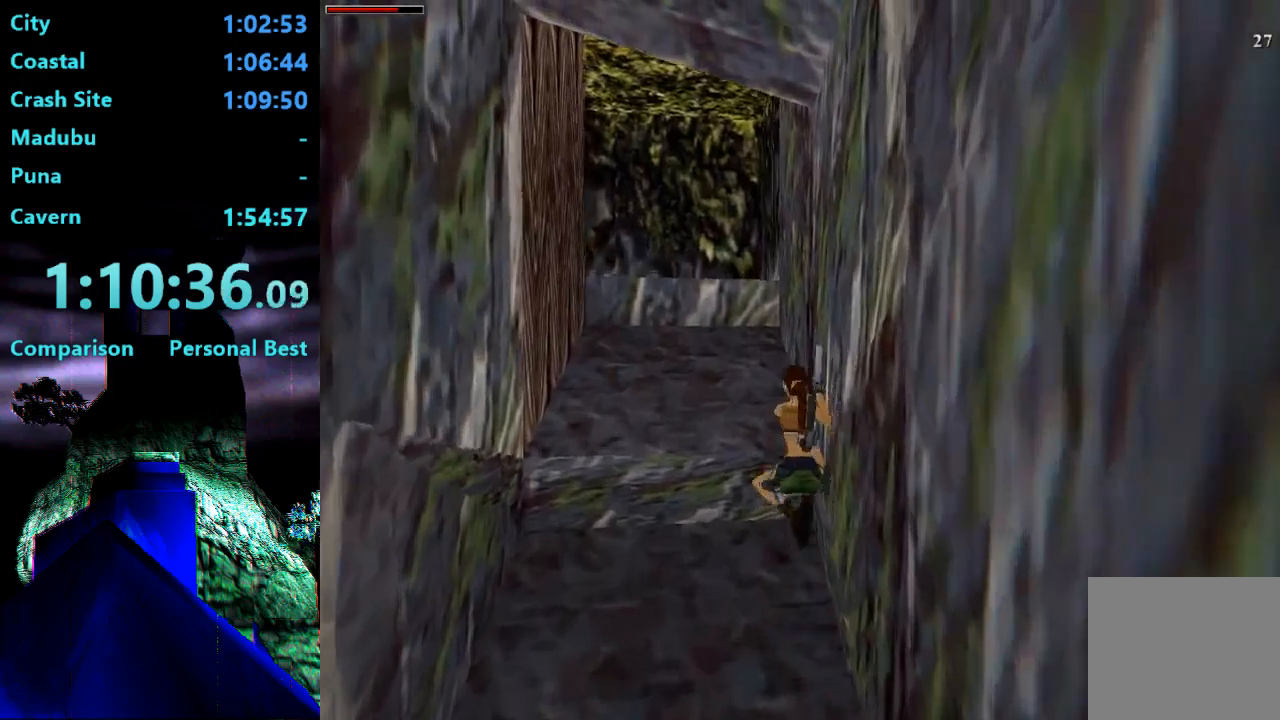
{"dt_ms": 500, "buttons": ["DPAD_UP"], "right_stick": "center"}
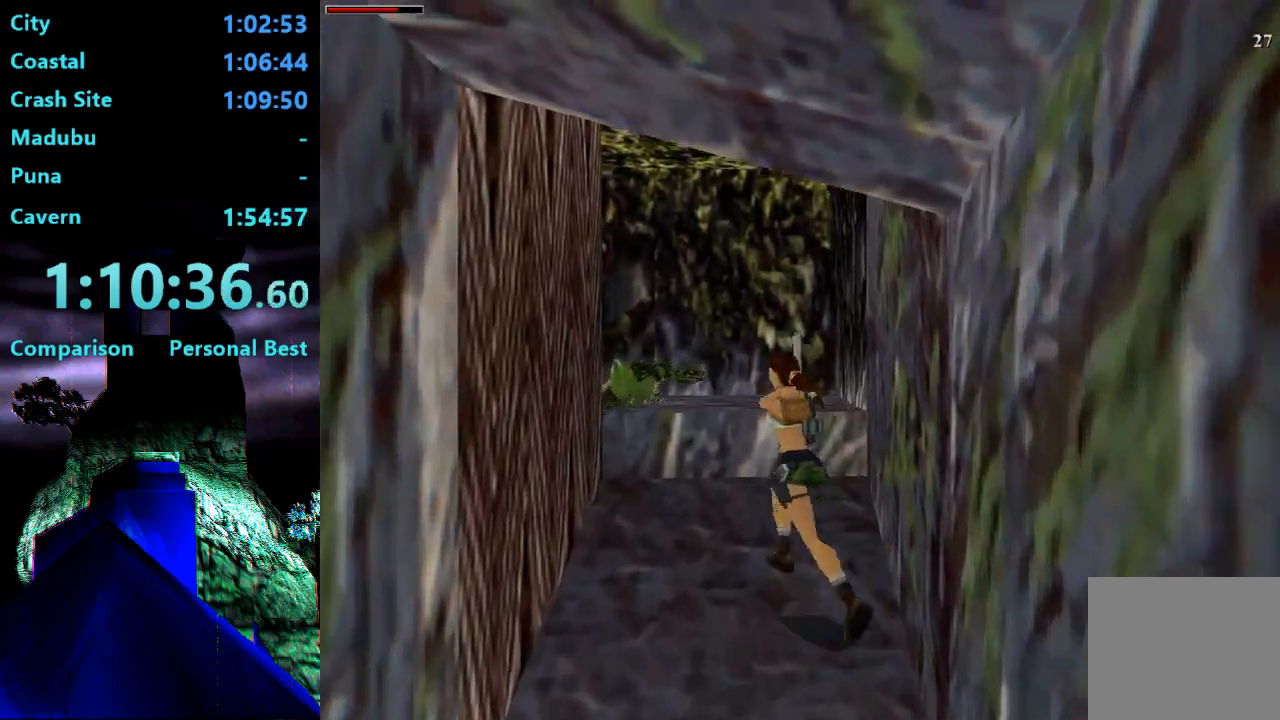
{"dt_ms": 500, "buttons": ["DPAD_UP", "DPAD_LEFT"], "right_stick": "center", "events": [[150, "CROSS", "down"], [150, "DPAD_LEFT", "down"], [383, "CROSS", "up"]]}
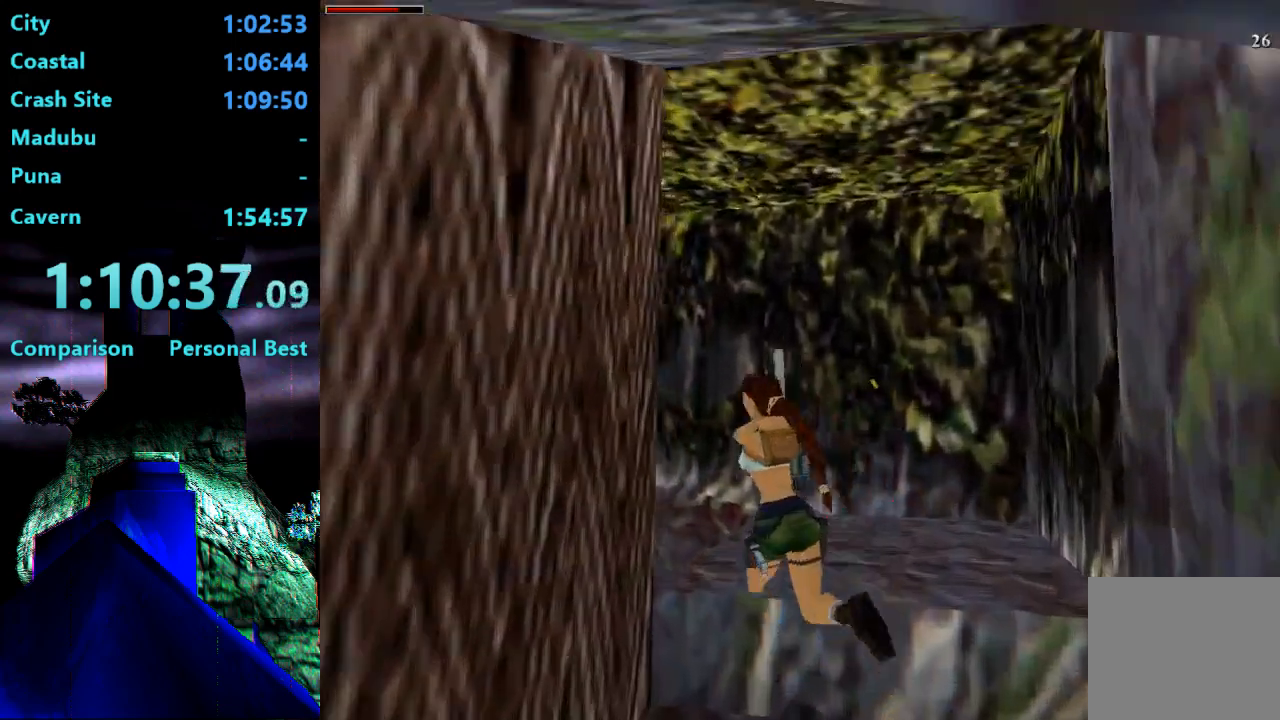
{"dt_ms": 500, "buttons": [], "right_stick": "center", "events": [[17, "CIRCLE", "down"], [183, "CIRCLE", "up"], [217, "DPAD_UP", "up"], [283, "DPAD_LEFT", "up"], [283, "TRIANGLE", "down"], [383, "TRIANGLE", "up"]]}
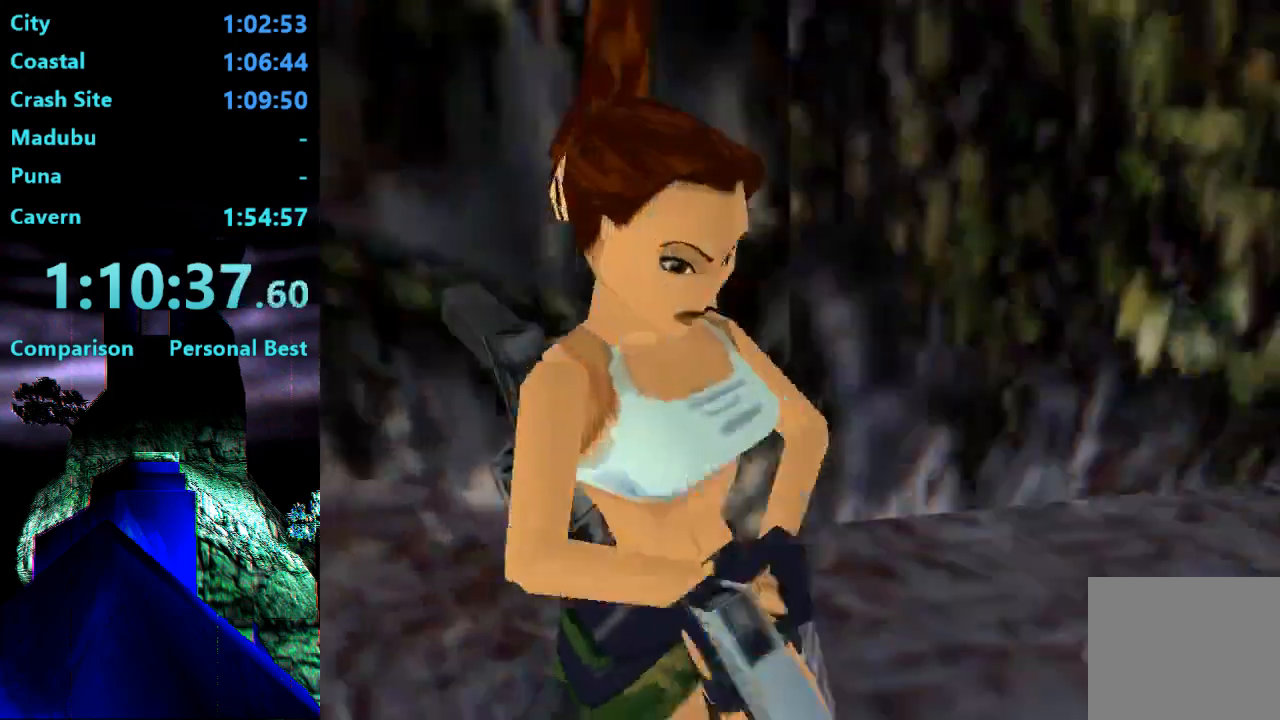
{"dt_ms": 500, "buttons": ["DPAD_UP", "DPAD_RIGHT"], "right_stick": "center", "events": [[350, "DPAD_RIGHT", "down"], [350, "DPAD_UP", "down"]]}
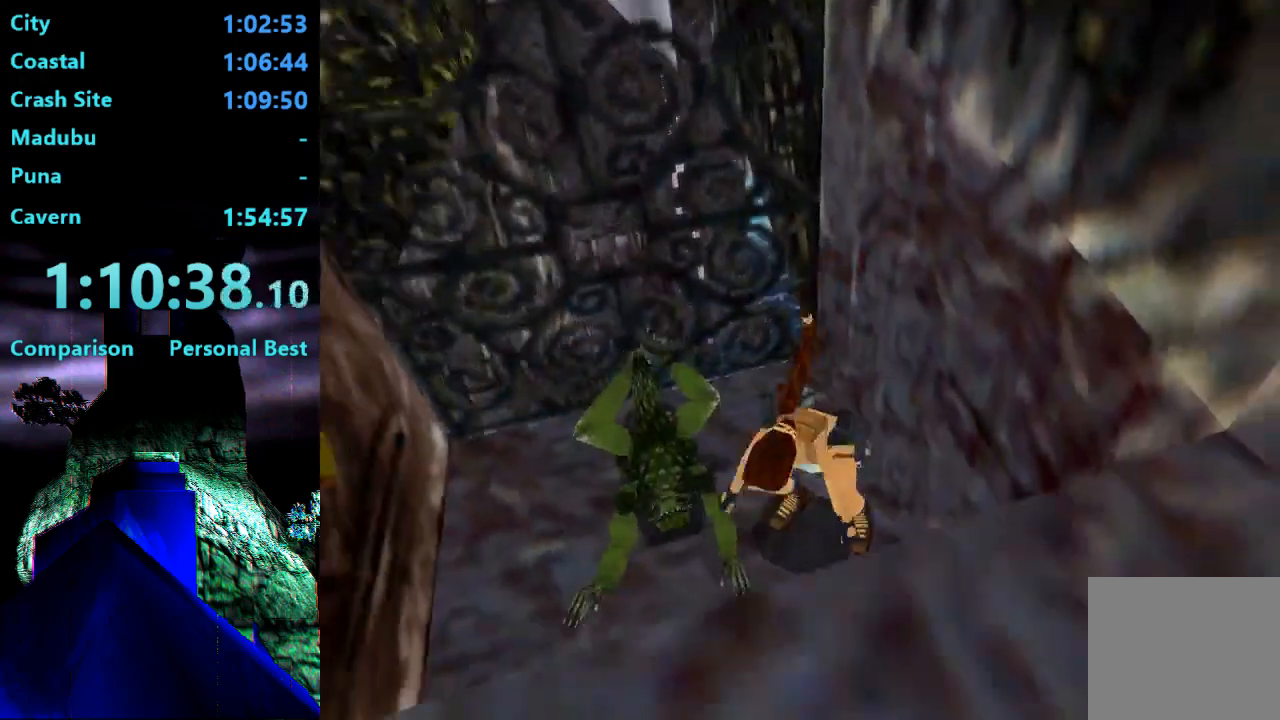
{"dt_ms": 500, "buttons": ["DPAD_UP", "DPAD_RIGHT"], "right_stick": "center"}
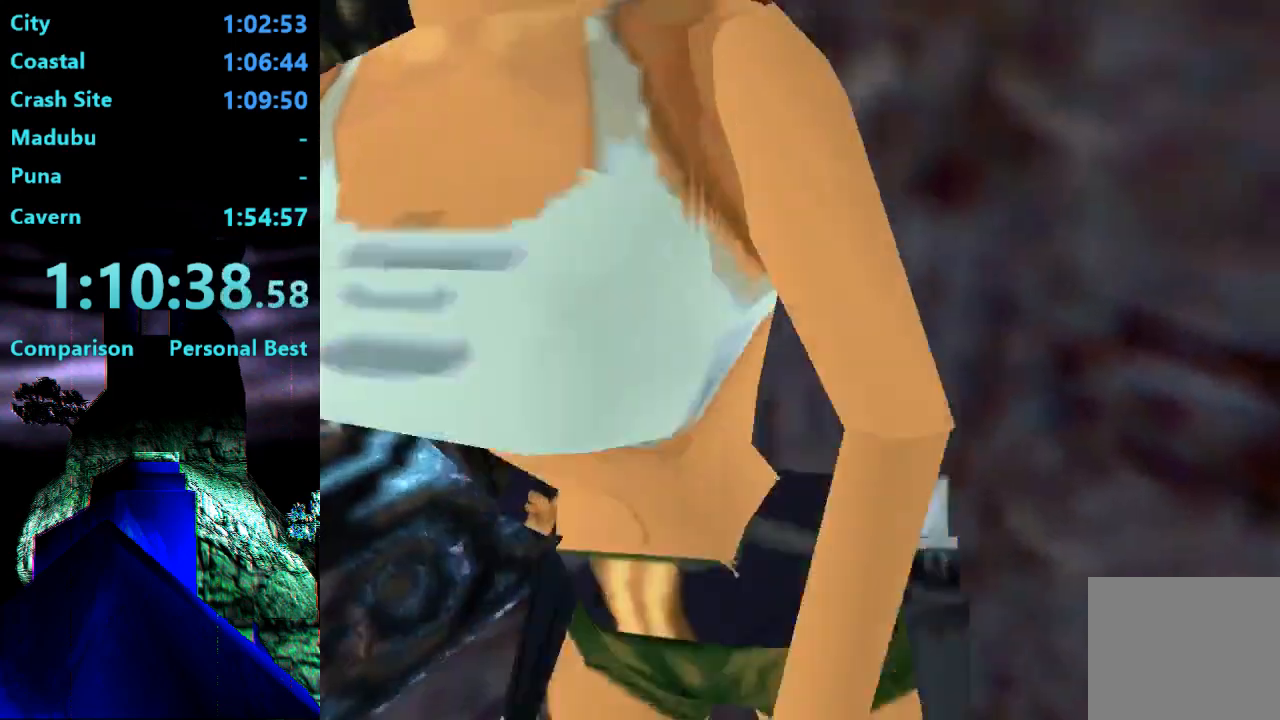
{"dt_ms": 500, "buttons": [], "right_stick": "center", "events": [[117, "DPAD_RIGHT", "up"], [317, "DPAD_UP", "up"]]}
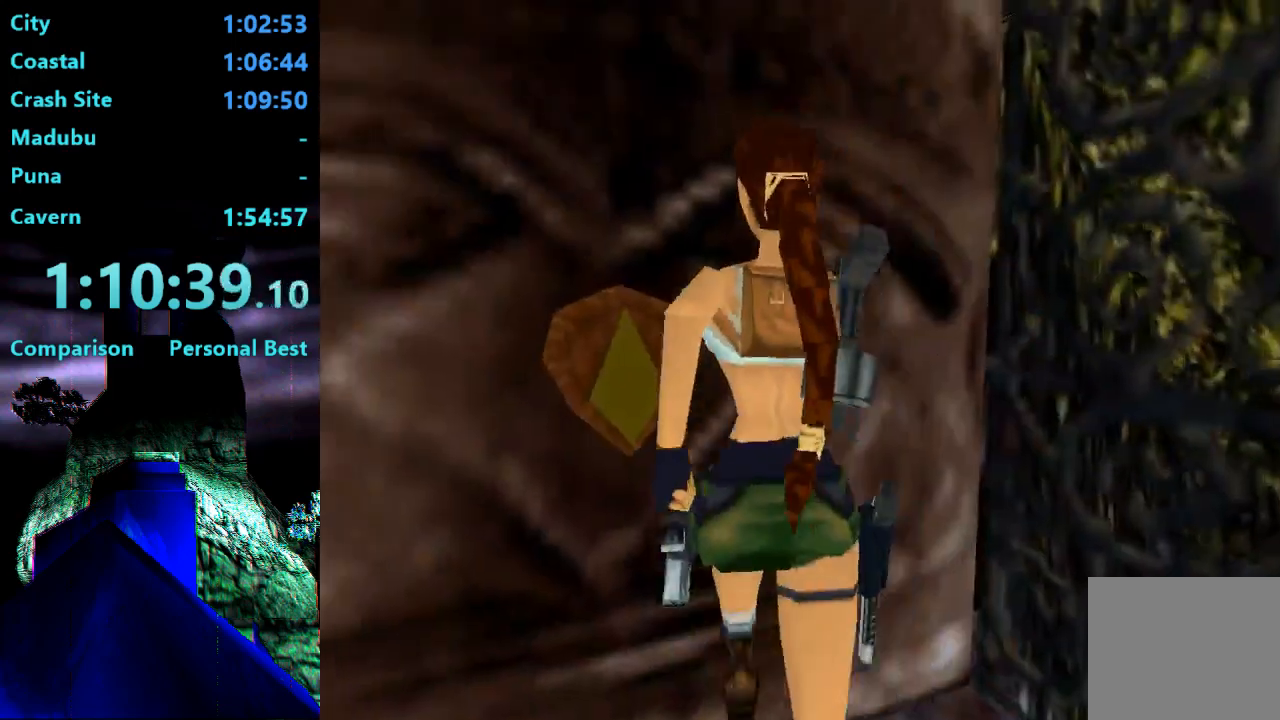
{"dt_ms": 500, "buttons": ["CROSS"], "right_stick": "center", "events": [[50, "CROSS", "down"]]}
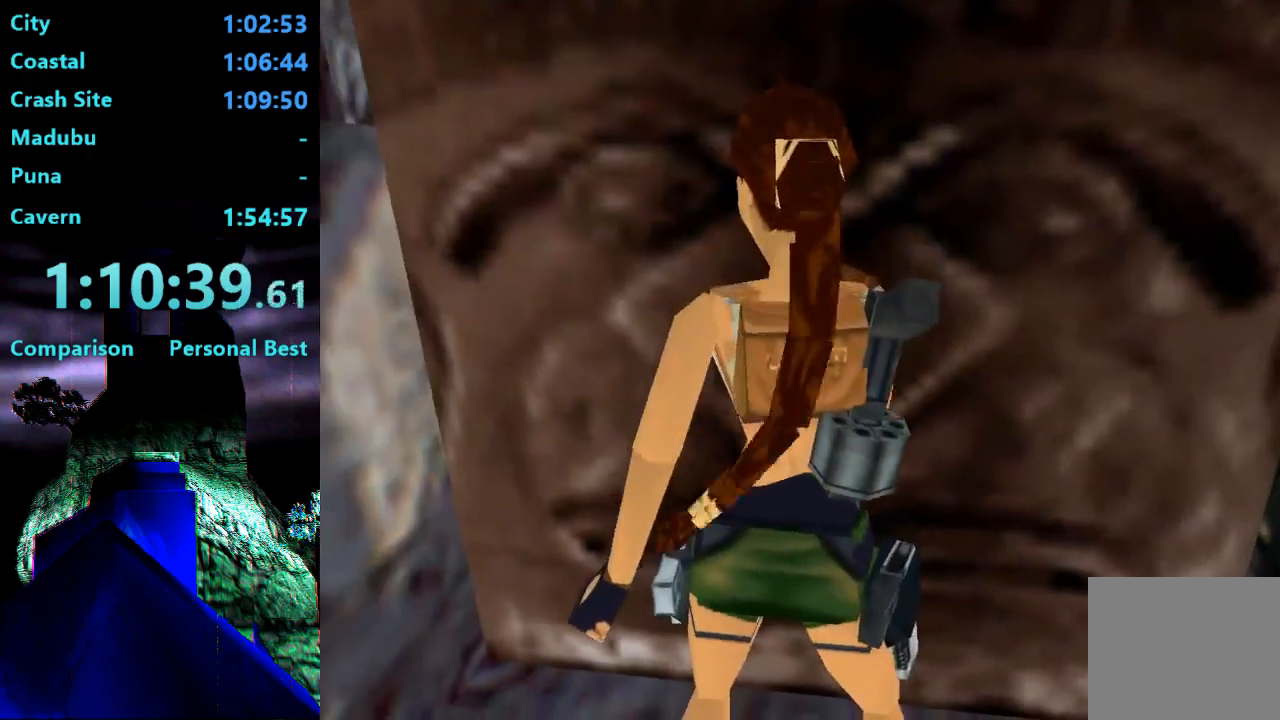
{"dt_ms": 500, "buttons": ["TRIANGLE", "DPAD_DOWN", "DPAD_LEFT"], "right_stick": "center", "events": [[17, "CROSS", "up"], [250, "TRIANGLE", "down"], [283, "DPAD_DOWN", "down"], [283, "DPAD_LEFT", "down"]]}
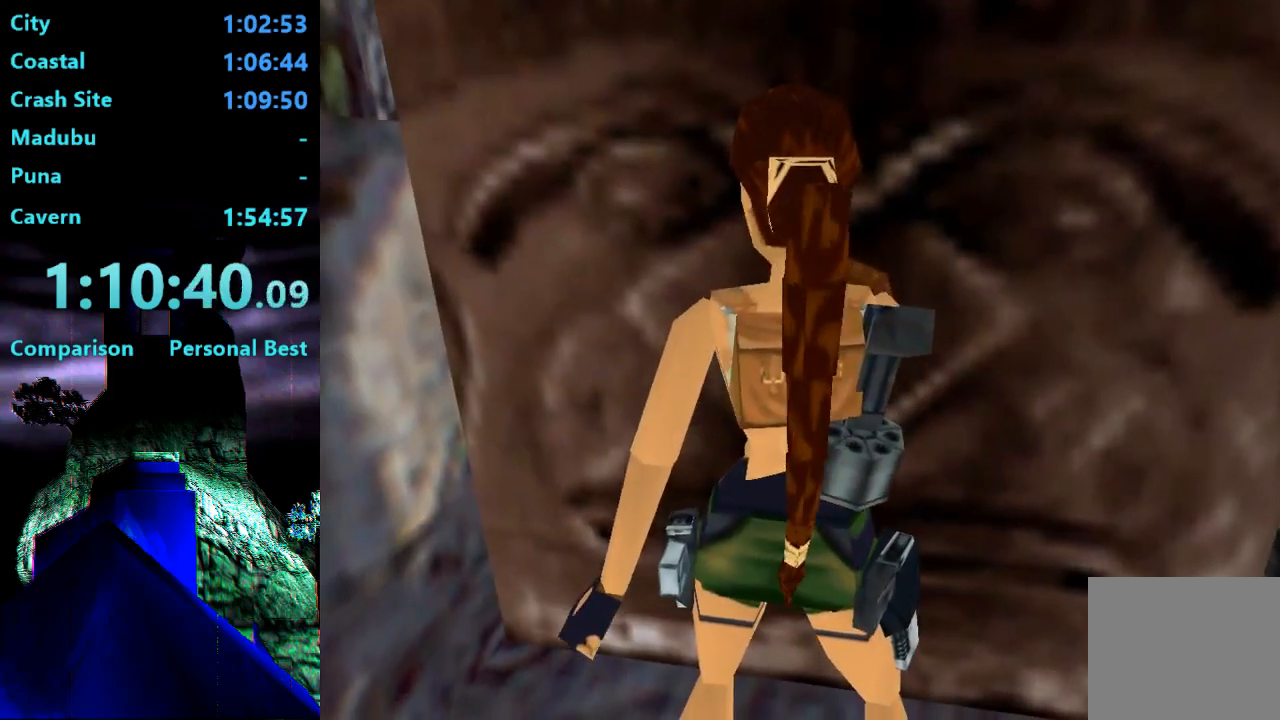
{"dt_ms": 500, "buttons": ["TRIANGLE", "DPAD_DOWN", "DPAD_LEFT"], "right_stick": "center", "events": []}
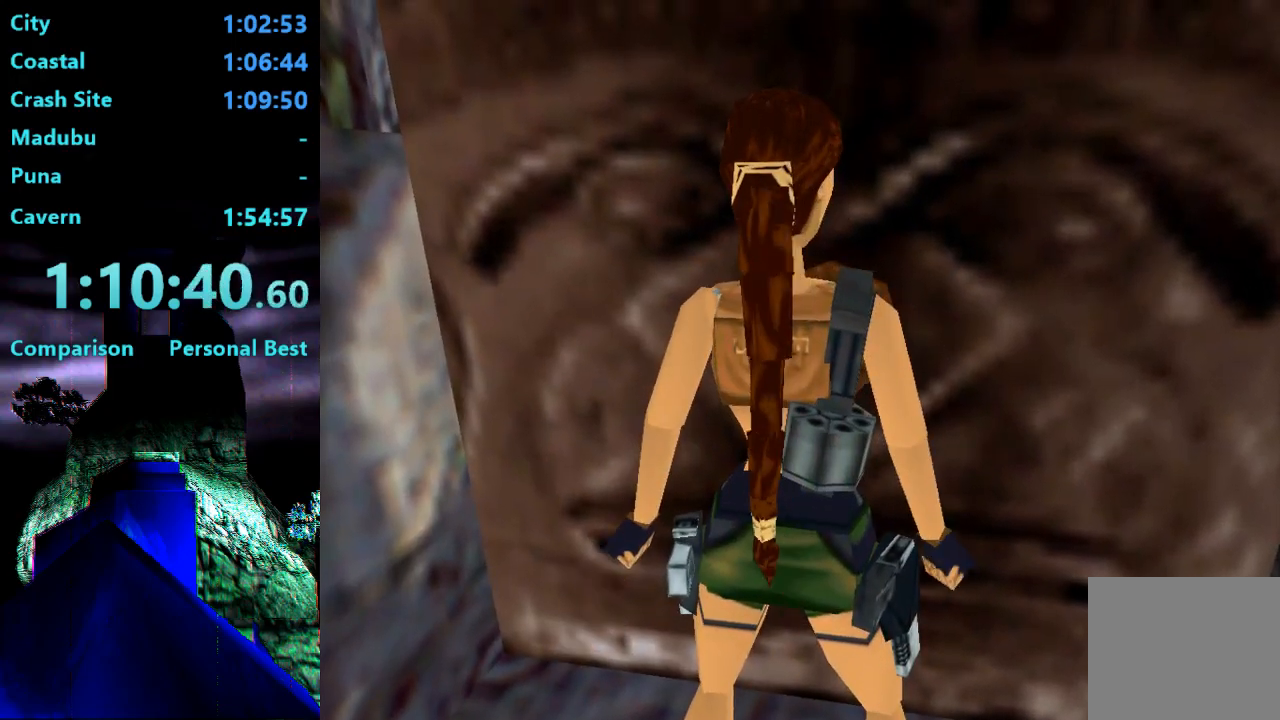
{"dt_ms": 500, "buttons": ["TRIANGLE", "DPAD_DOWN", "DPAD_LEFT"], "right_stick": "center", "events": []}
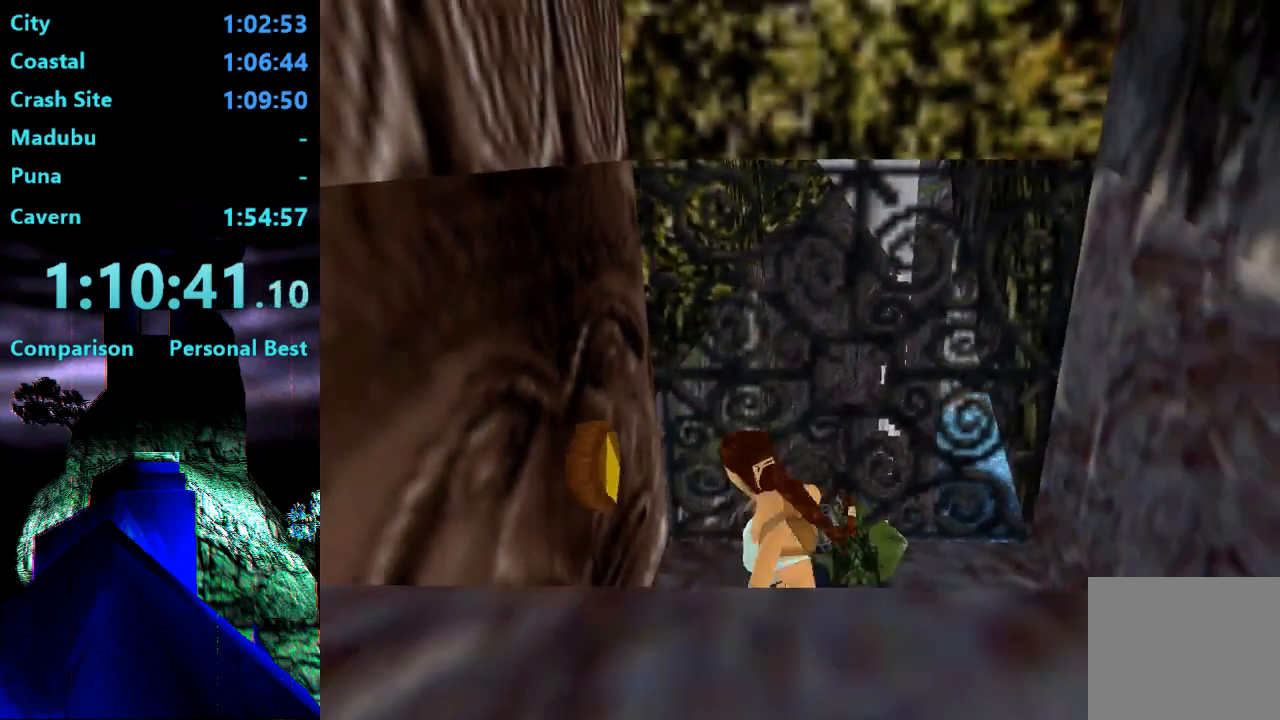
{"dt_ms": 500, "buttons": ["SQUARE"], "right_stick": "center", "events": [[83, "DPAD_DOWN", "up"], [83, "TRIANGLE", "up"], [450, "DPAD_LEFT", "up"], [483, "SQUARE", "down"]]}
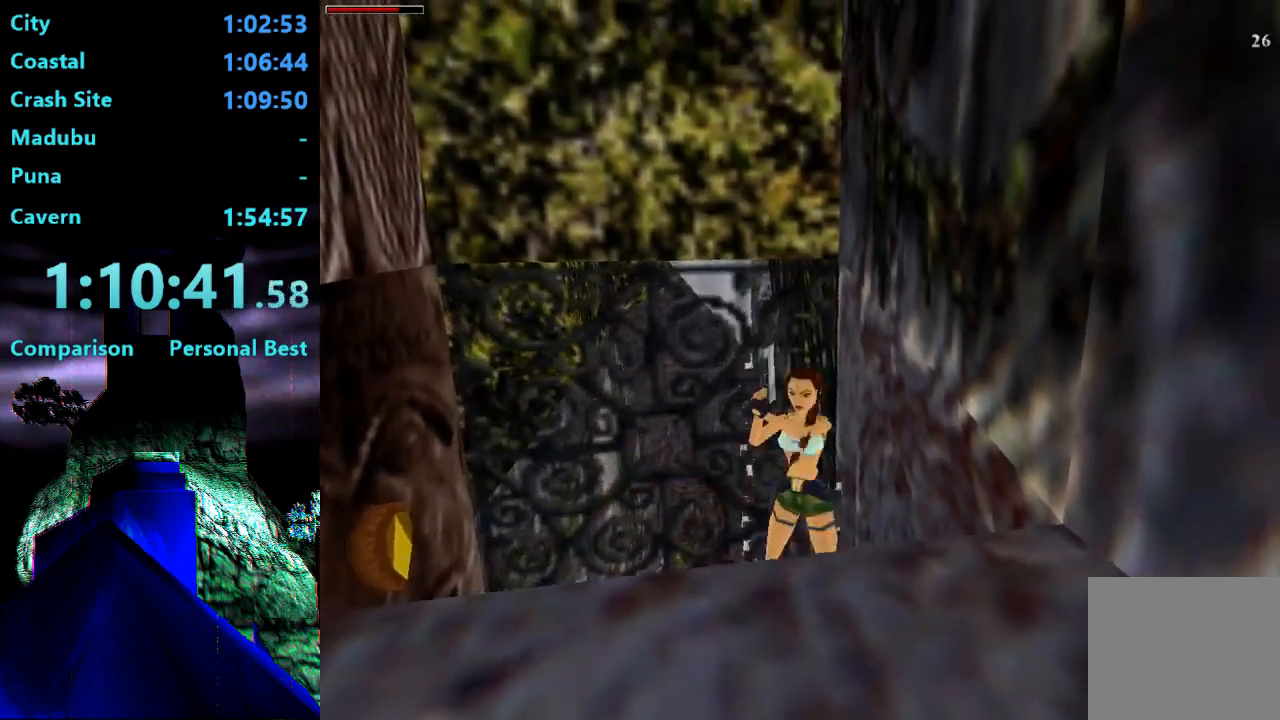
{"dt_ms": 500, "buttons": ["DPAD_UP"], "right_stick": "center", "events": [[117, "DPAD_UP", "down"], [483, "SQUARE", "up"]]}